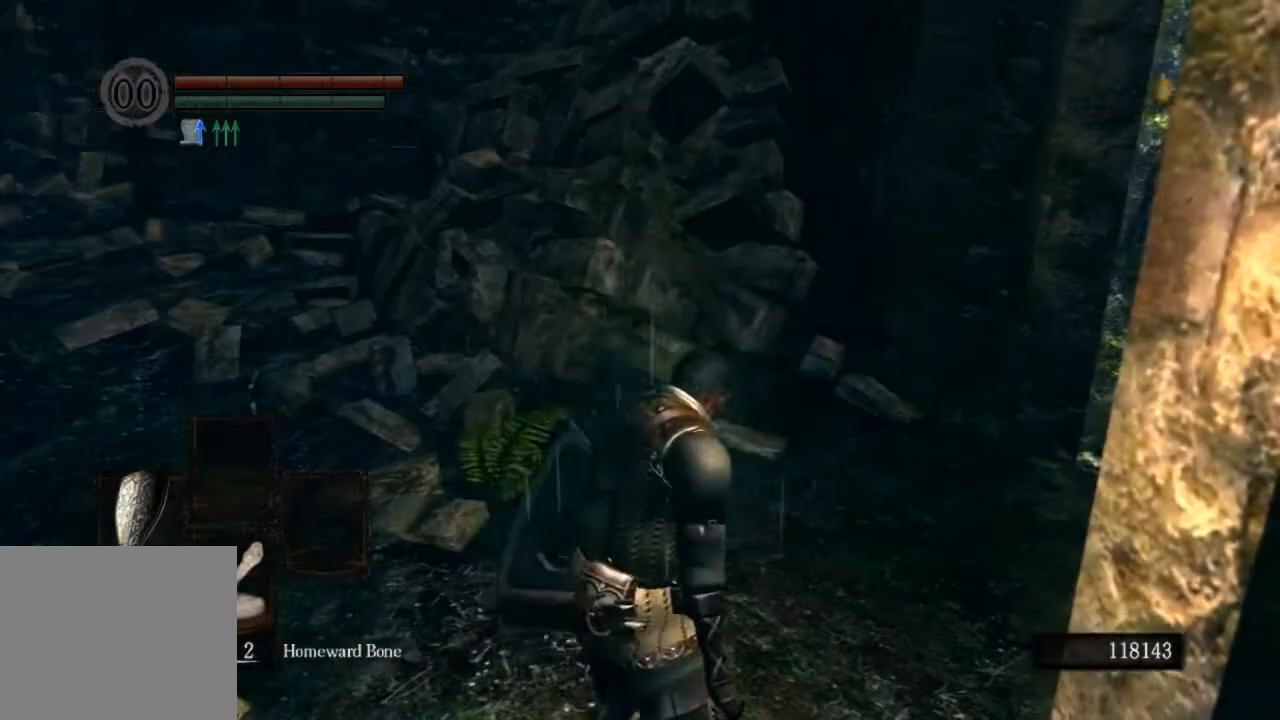
Gameplay with a controller (PlayStation layout); each line is a JSON object with the inputs held at the frame after it (dt_ms = milliseconds from this image to that frame). "events" lists button and stick changes between this image and that frame as [ms after this image, input, new state], when the widget could be followed in between.
{"dt_ms": 500, "buttons": ["CIRCLE", "L1"], "left_stick": "up", "right_stick": "center", "events": [[33, "CIRCLE", "down"], [400, "L1", "down"]]}
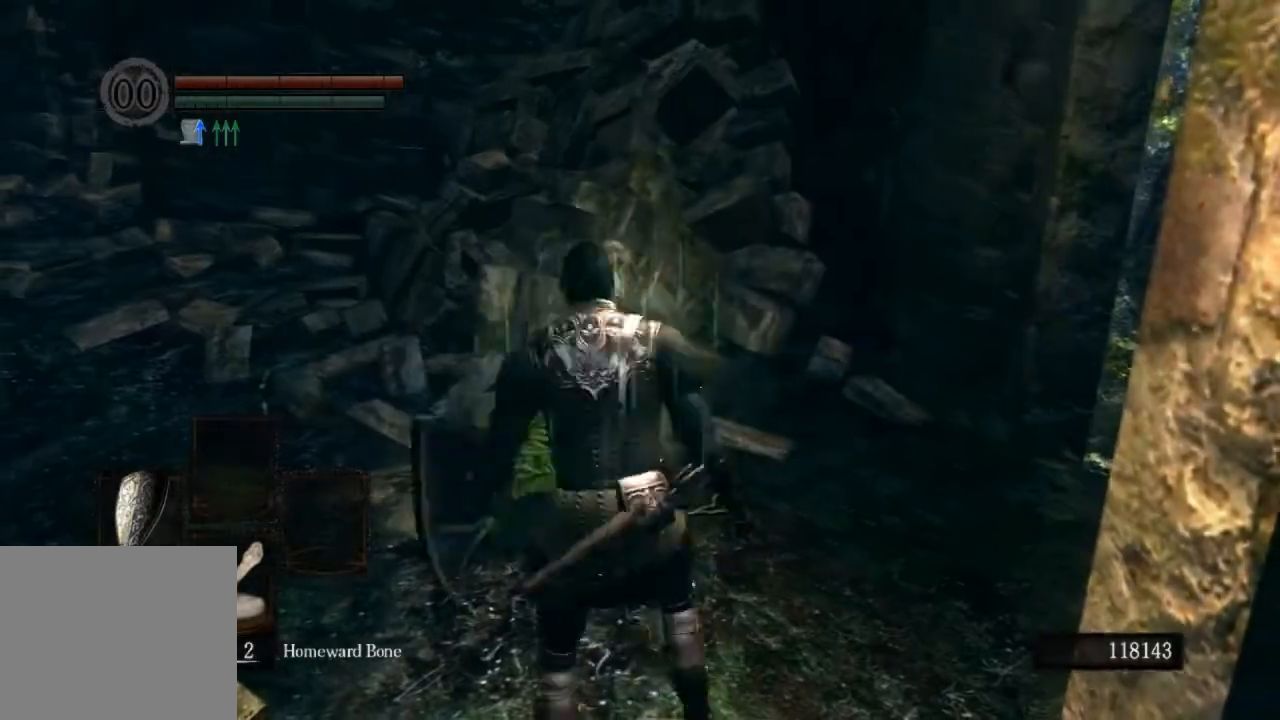
{"dt_ms": 500, "buttons": ["CIRCLE", "L1"], "left_stick": "up", "right_stick": "center", "events": []}
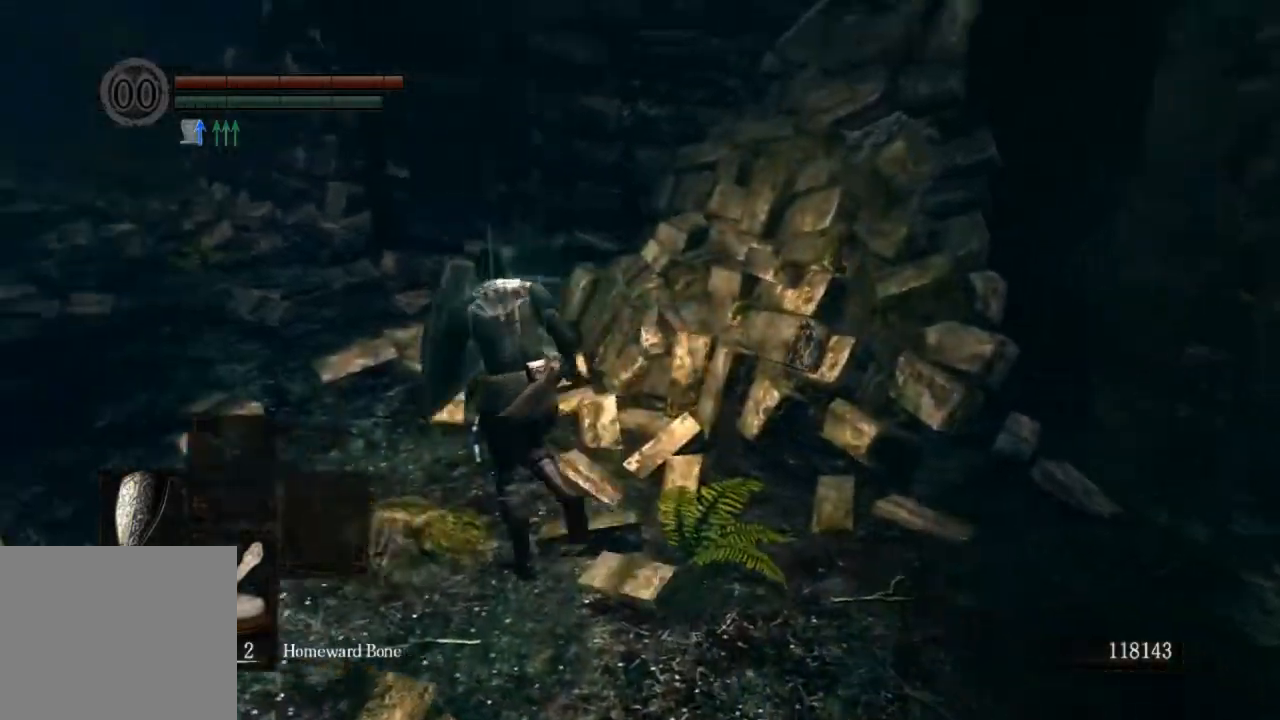
{"dt_ms": 500, "buttons": ["L1"], "left_stick": "up", "right_stick": "center", "events": [[500, "CIRCLE", "up"]]}
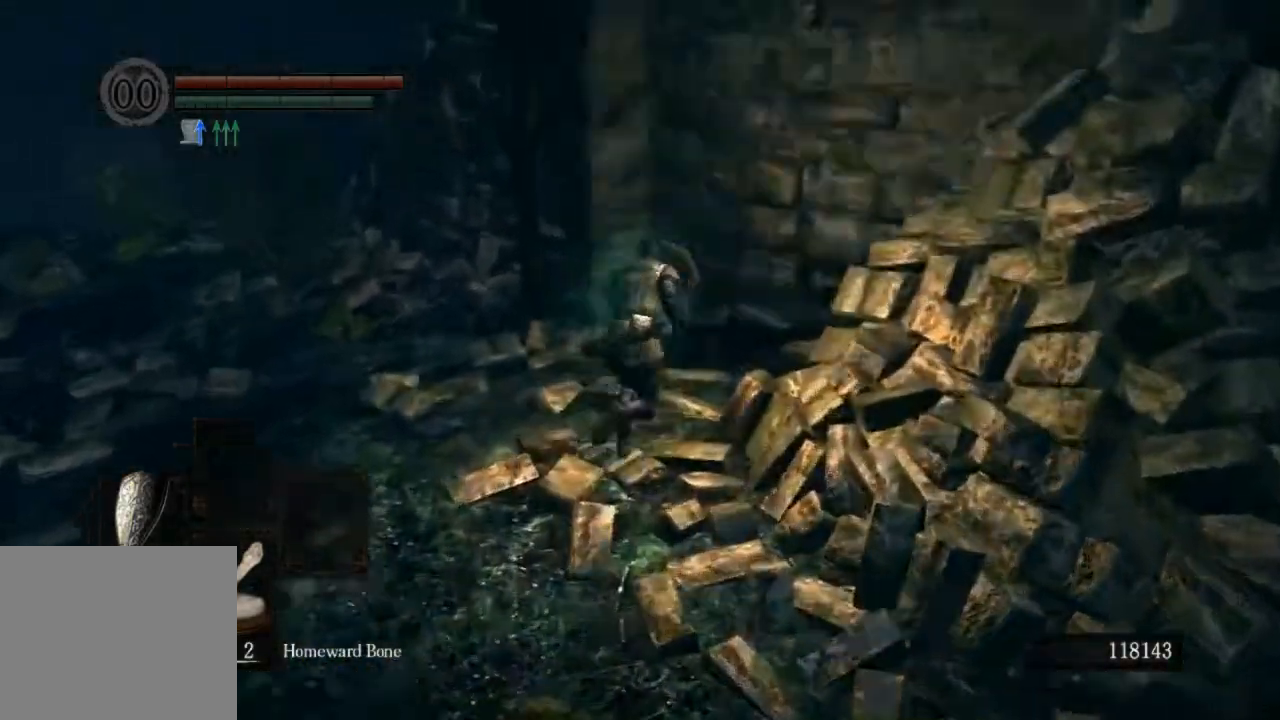
{"dt_ms": 500, "buttons": ["L1"], "left_stick": "up-right", "right_stick": "center", "events": [[67, "CIRCLE", "down"], [100, "left_stick", "up-right"], [200, "CIRCLE", "up"]]}
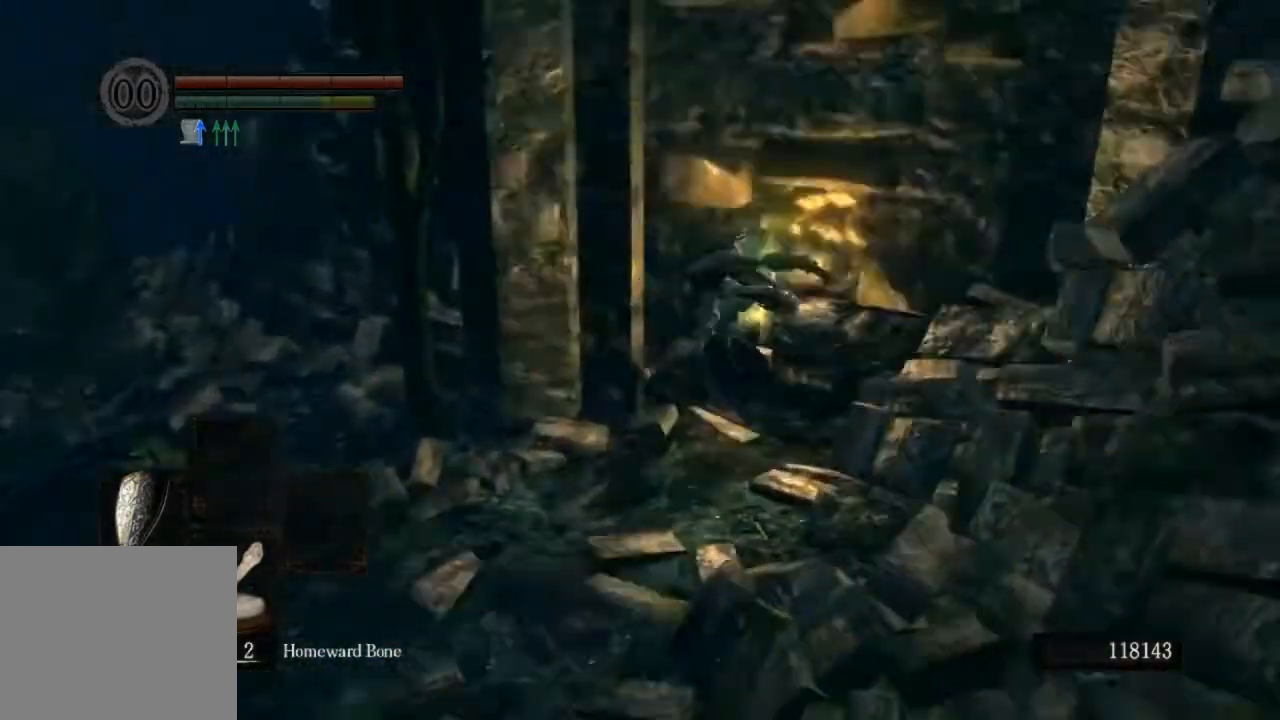
{"dt_ms": 1000, "buttons": [], "left_stick": "up", "right_stick": "center"}
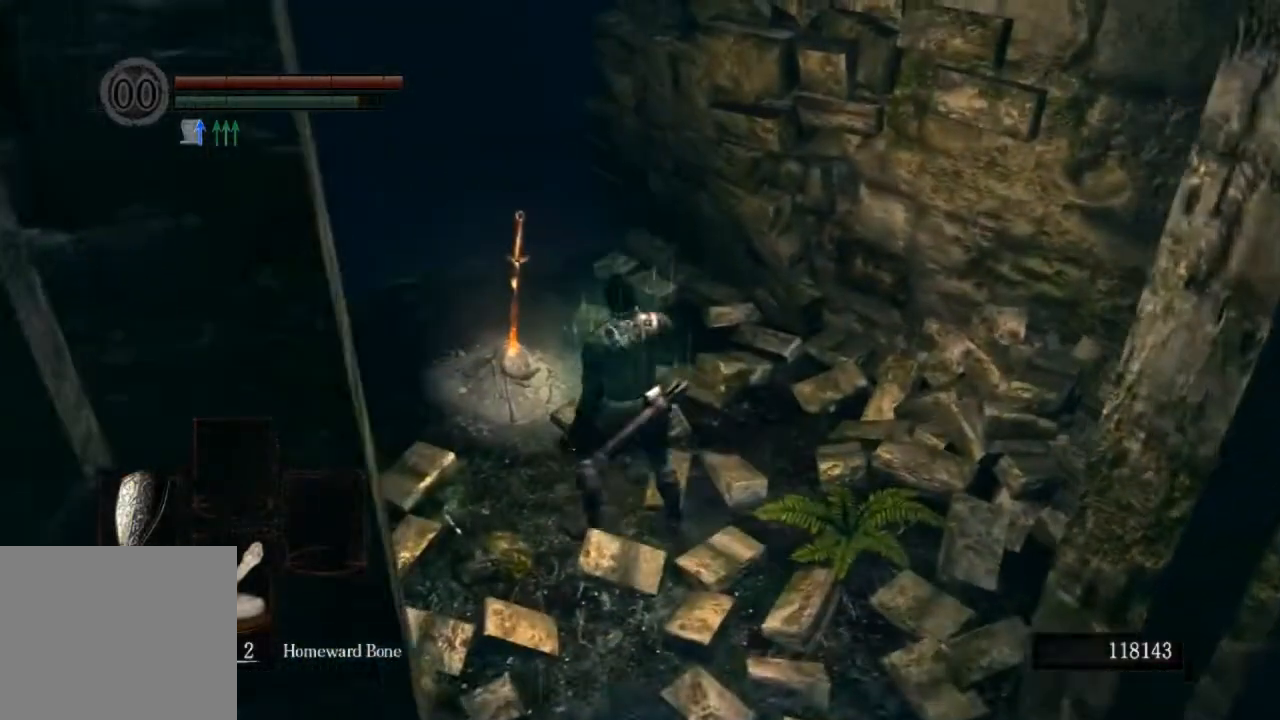
{"dt_ms": 500, "buttons": [], "left_stick": "center", "right_stick": "right", "events": [[33, "CROSS", "down"], [100, "CROSS", "up"], [167, "CROSS", "down"], [267, "CROSS", "up"], [333, "left_stick", "center"], [433, "right_stick", "right"]]}
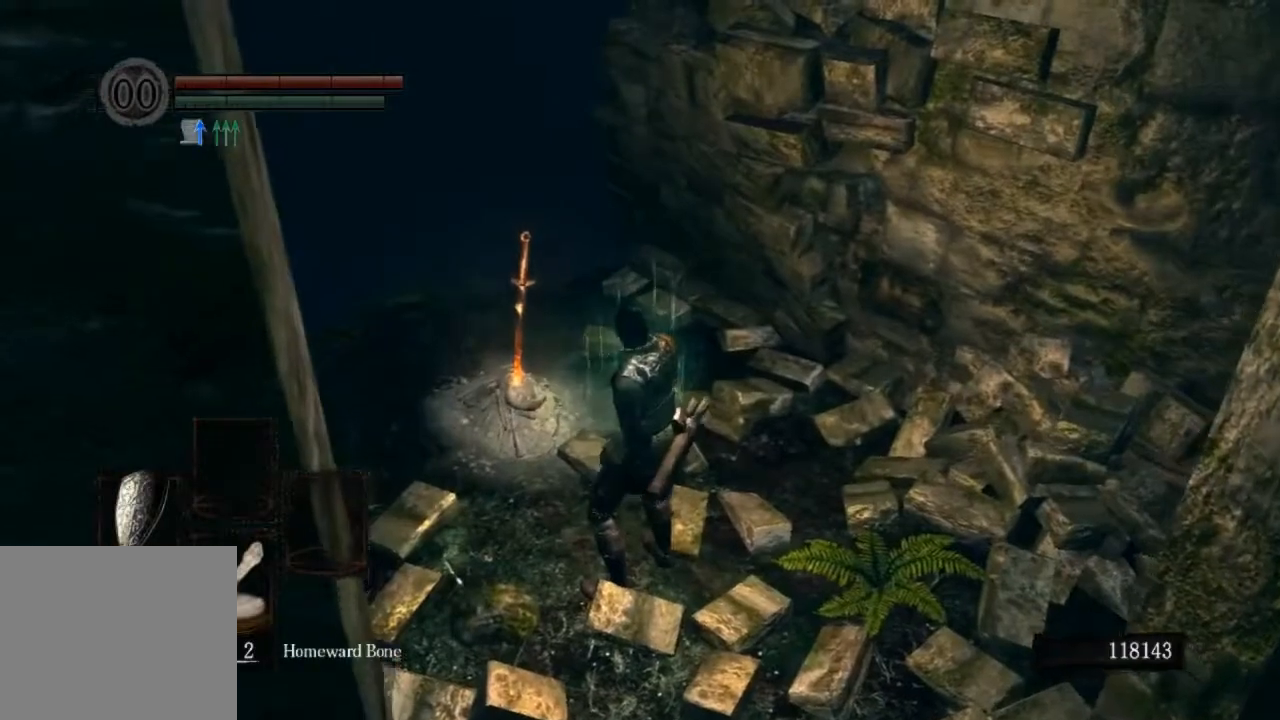
{"dt_ms": 500, "buttons": [], "left_stick": "center", "right_stick": "right", "events": []}
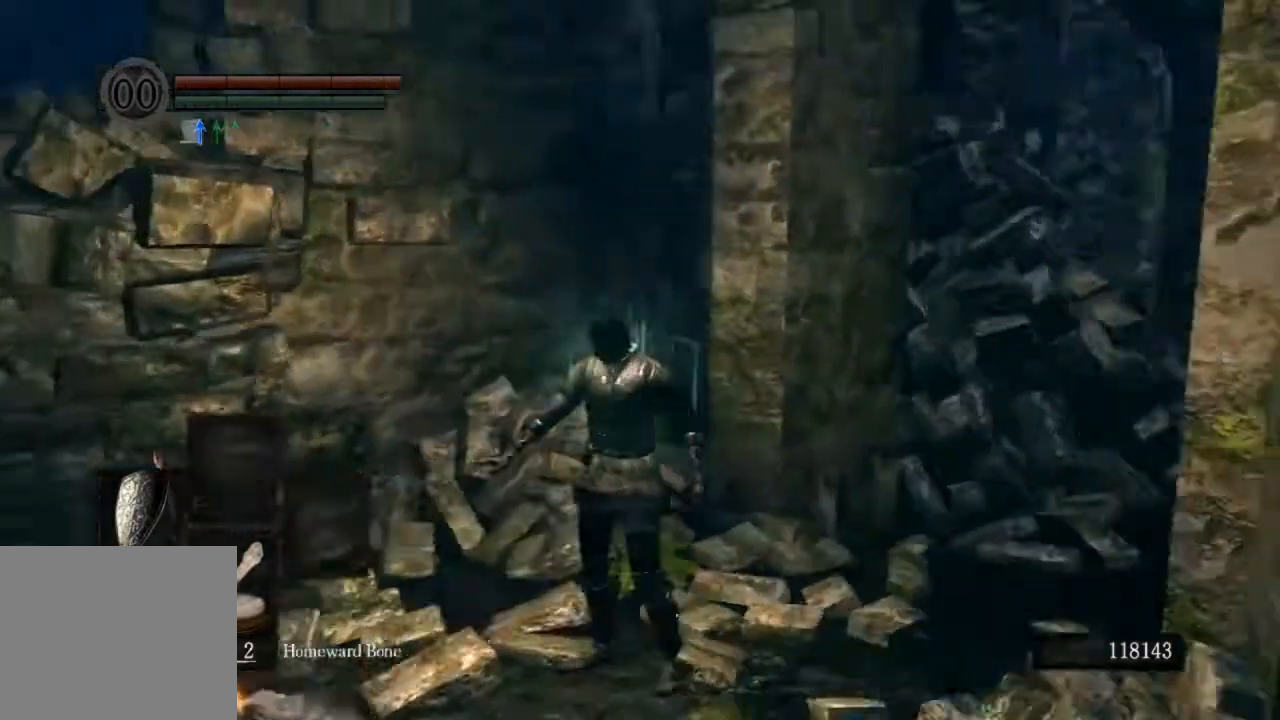
{"dt_ms": 500, "buttons": [], "left_stick": "center", "right_stick": "center", "events": [[267, "right_stick", "center"]]}
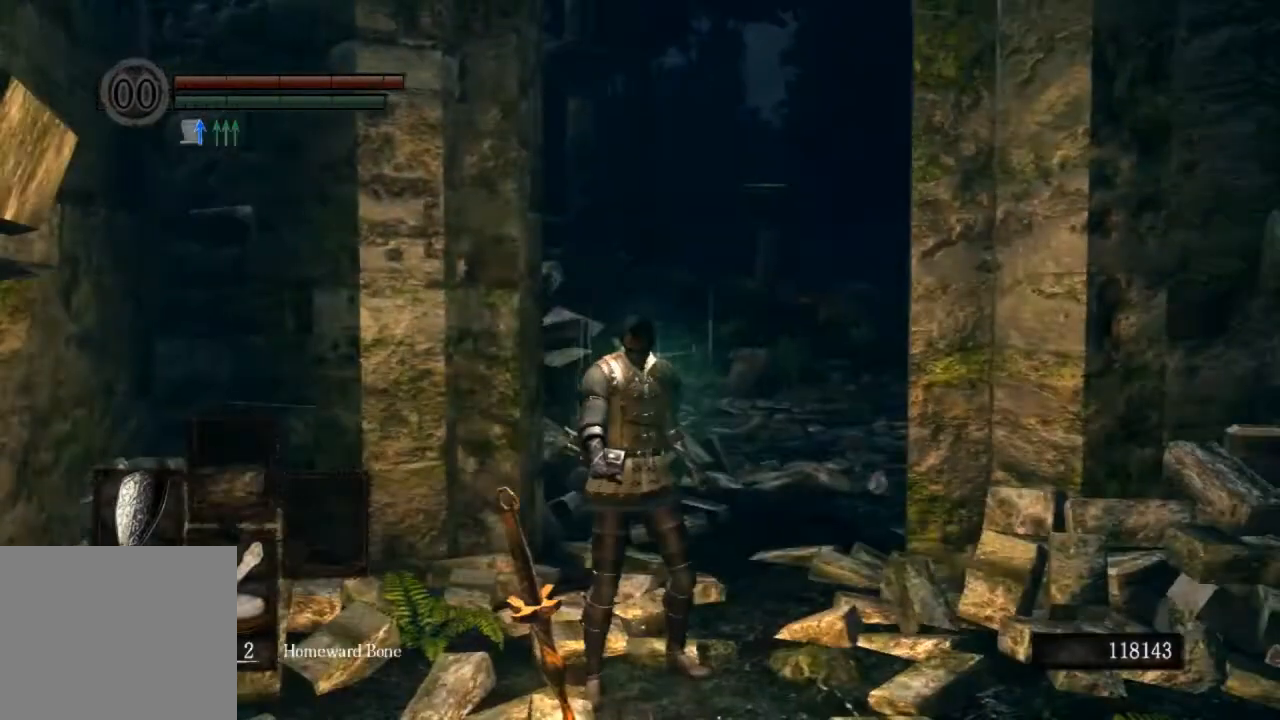
{"dt_ms": 500, "buttons": [], "left_stick": "center", "right_stick": "center", "events": []}
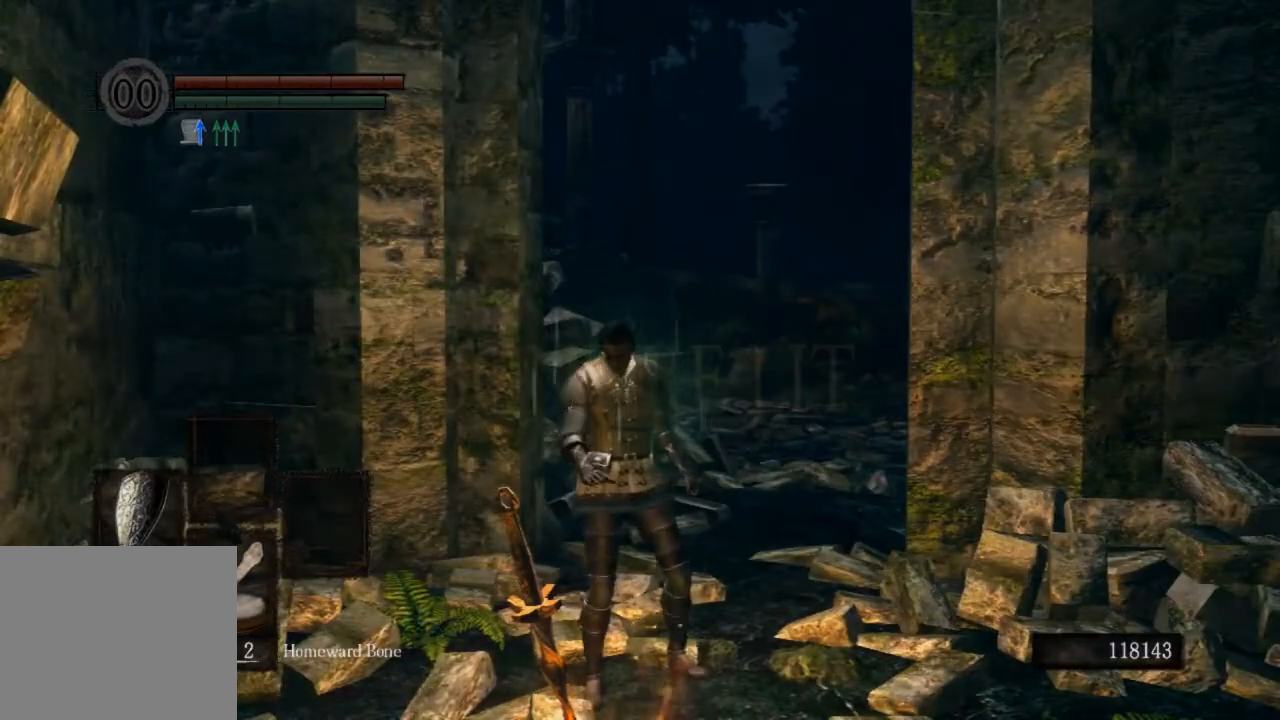
{"dt_ms": 500, "buttons": [], "left_stick": "center", "right_stick": "center", "events": []}
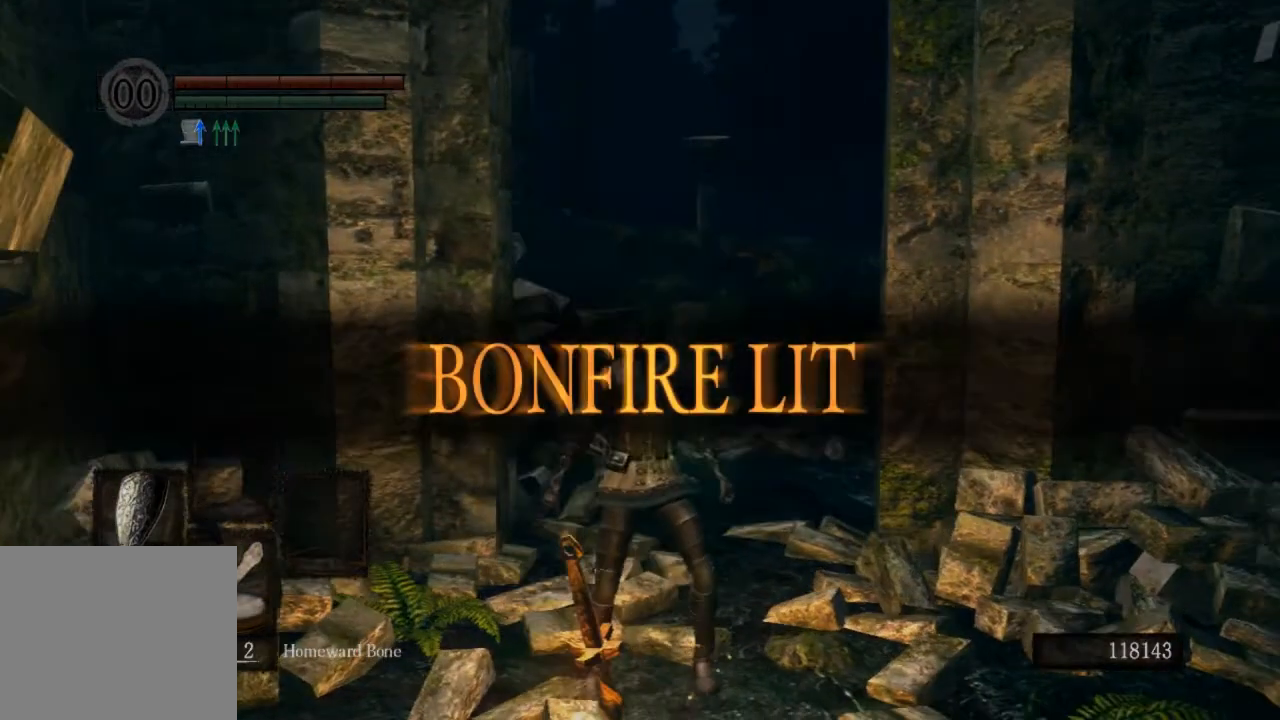
{"dt_ms": 500, "buttons": [], "left_stick": "center", "right_stick": "center", "events": []}
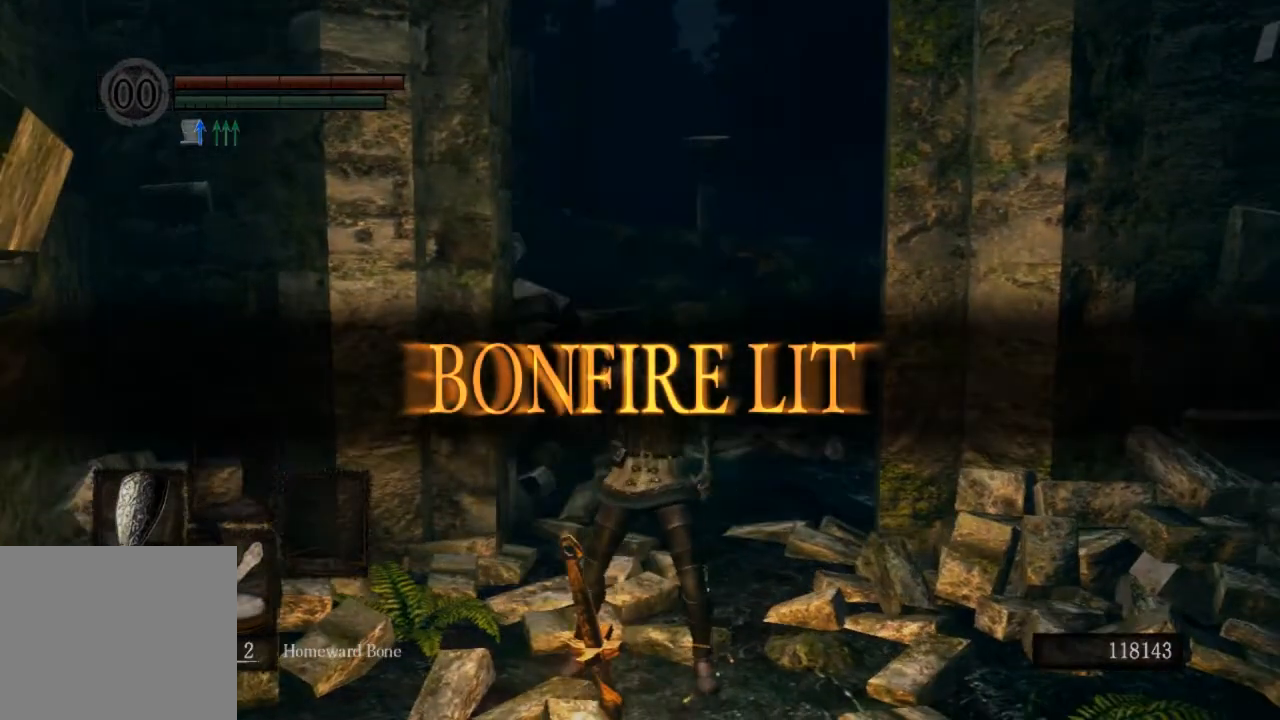
{"dt_ms": 500, "buttons": [], "left_stick": "center", "right_stick": "center", "events": []}
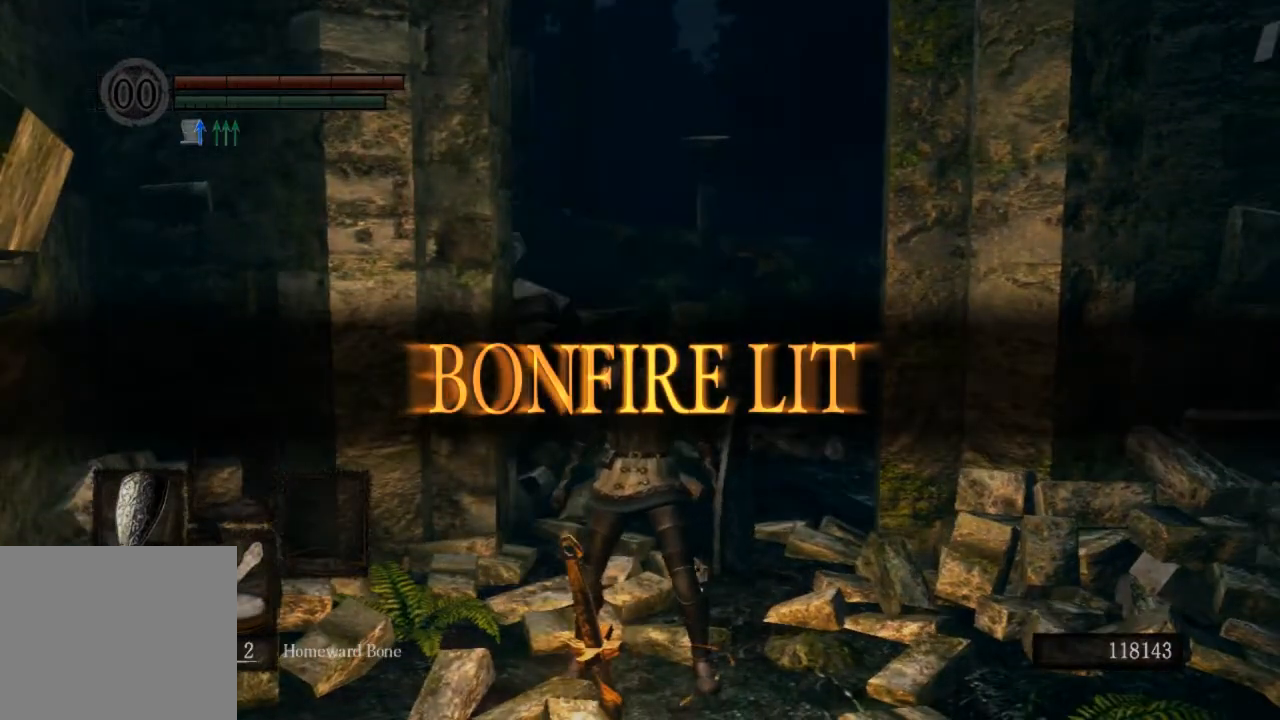
{"dt_ms": 500, "buttons": [], "left_stick": "center", "right_stick": "center", "events": [[200, "CROSS", "down"], [333, "CROSS", "up"]]}
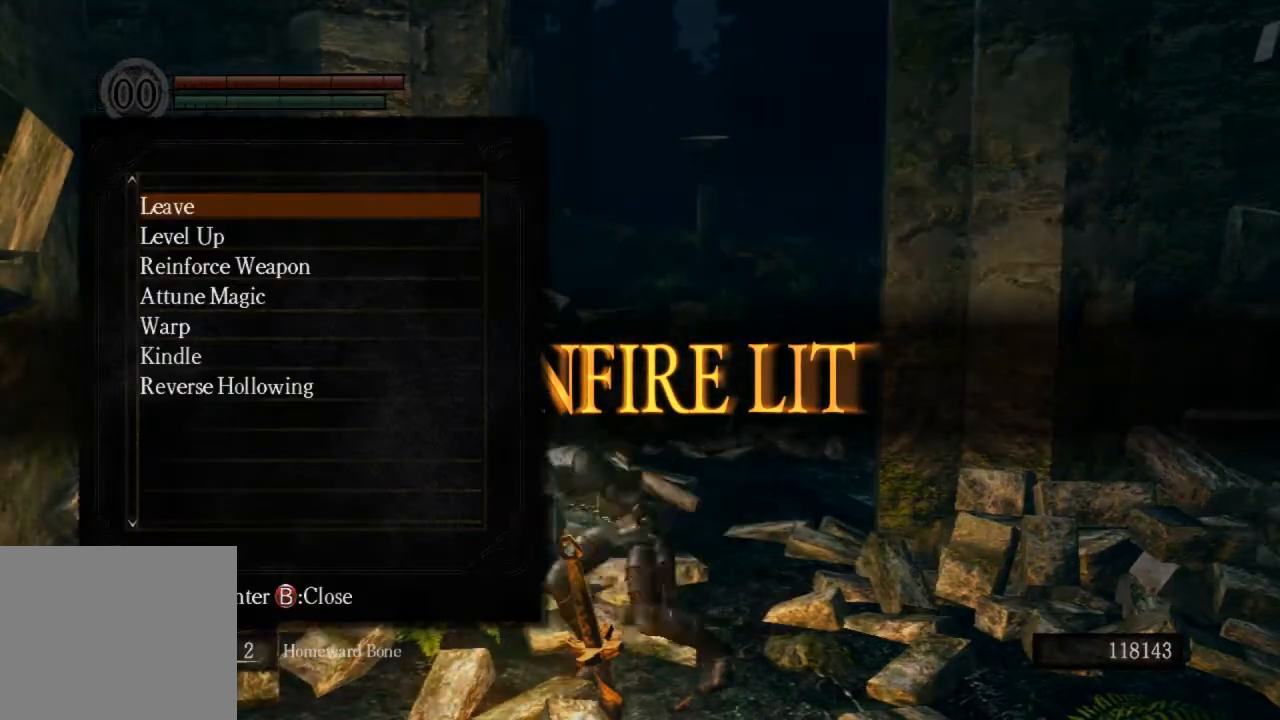
{"dt_ms": 500, "buttons": [], "left_stick": "center", "right_stick": "center", "events": [[133, "DPAD_DOWN", "down"], [200, "CROSS", "down"], [233, "DPAD_DOWN", "up"], [333, "CROSS", "up"]]}
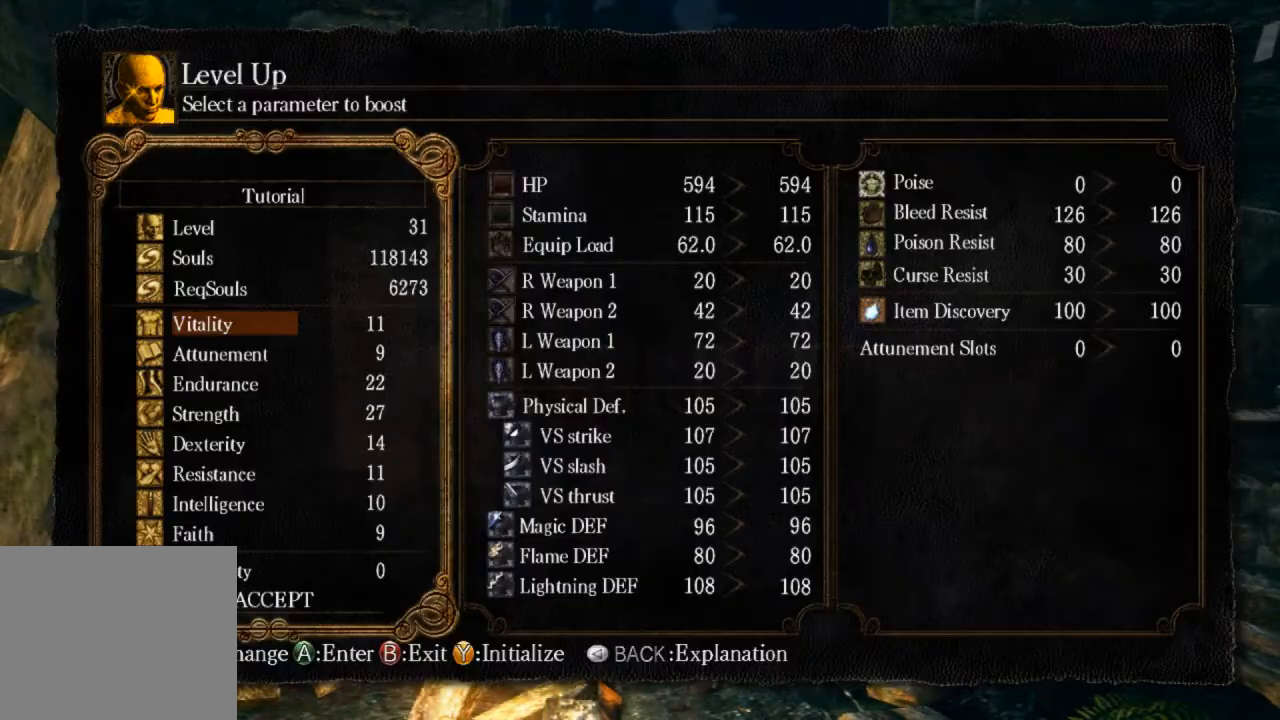
{"dt_ms": 500, "buttons": ["DPAD_RIGHT"], "left_stick": "center", "right_stick": "center", "events": [[67, "DPAD_DOWN", "down"], [167, "DPAD_DOWN", "up"], [367, "DPAD_RIGHT", "down"], [433, "DPAD_RIGHT", "up"], [500, "DPAD_RIGHT", "down"]]}
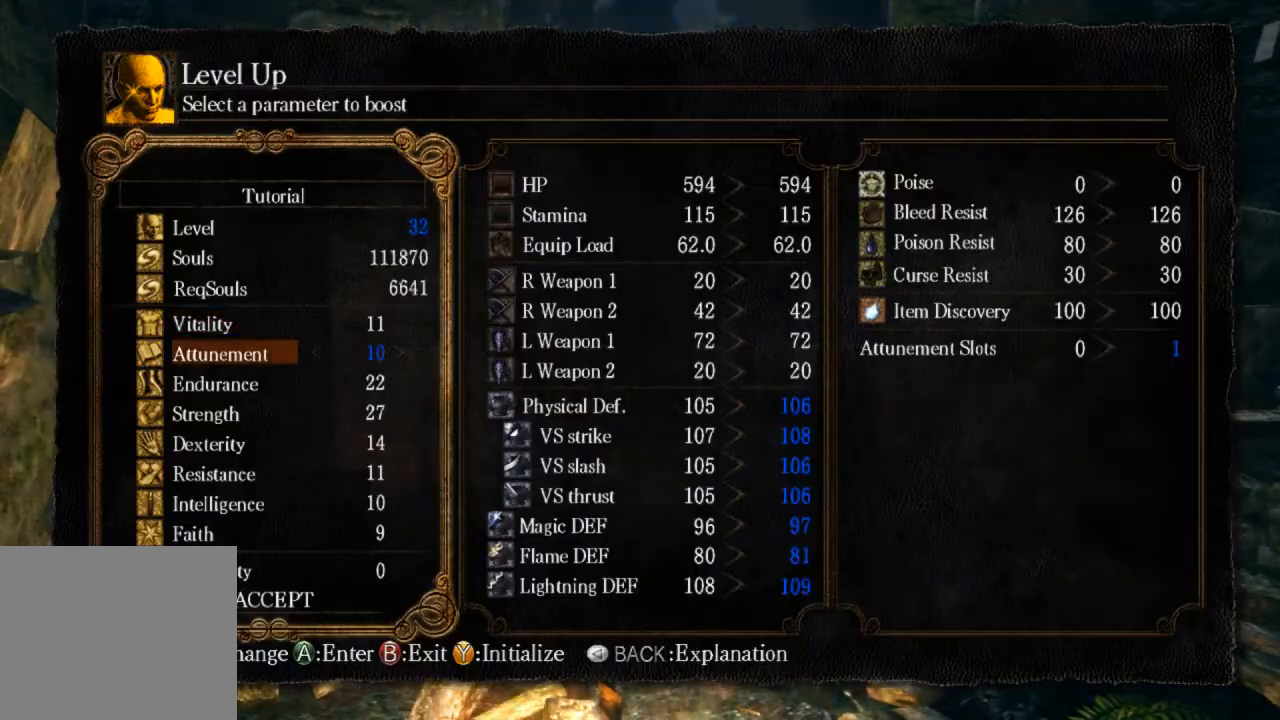
{"dt_ms": 500, "buttons": [], "left_stick": "center", "right_stick": "center", "events": [[100, "DPAD_RIGHT", "up"], [167, "DPAD_RIGHT", "down"], [267, "DPAD_RIGHT", "up"], [433, "DPAD_UP", "down"], [500, "DPAD_UP", "up"]]}
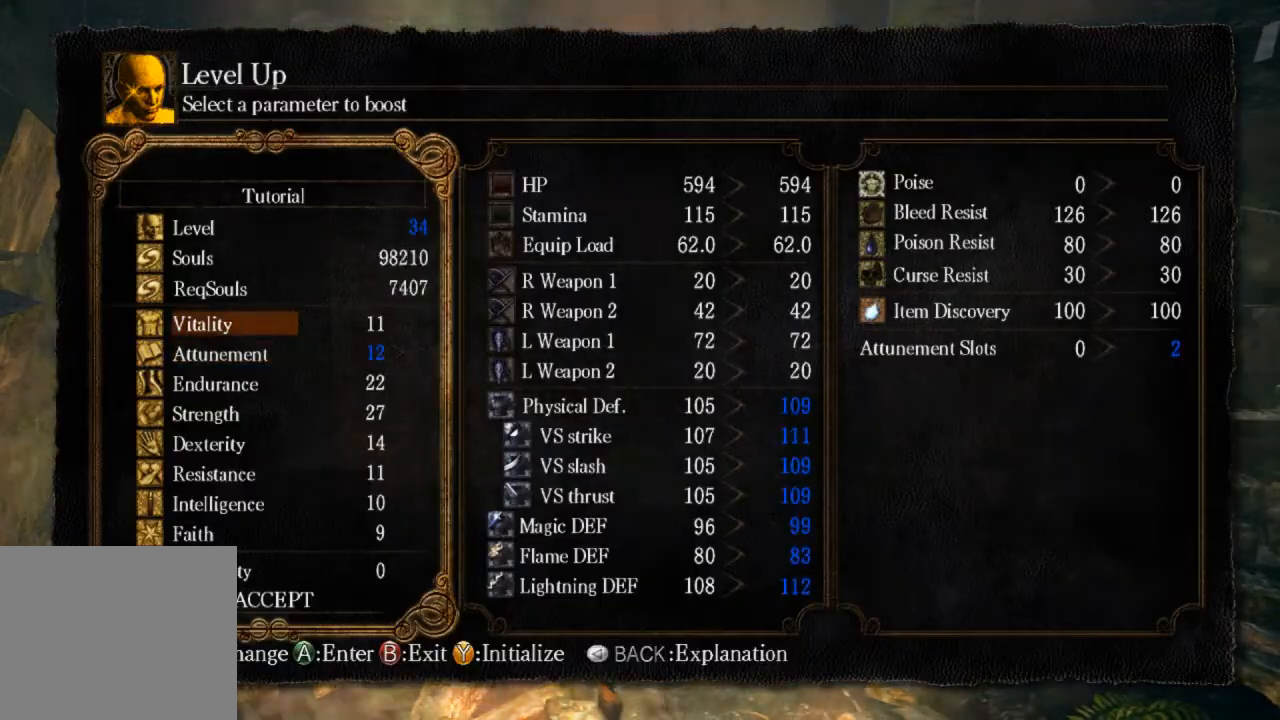
{"dt_ms": 500, "buttons": [], "left_stick": "center", "right_stick": "center", "events": [[67, "DPAD_UP", "down"], [167, "DPAD_UP", "up"], [267, "DPAD_UP", "down"], [333, "DPAD_UP", "up"], [400, "DPAD_UP", "down"], [500, "DPAD_UP", "up"]]}
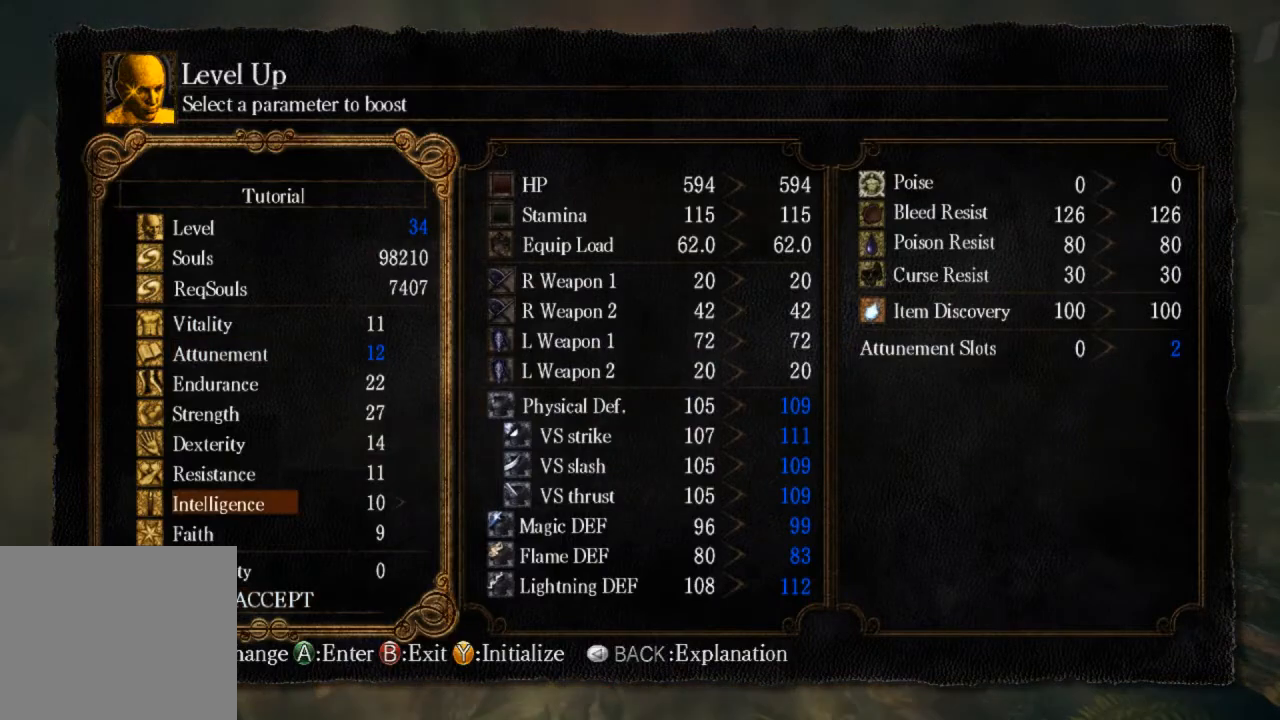
{"dt_ms": 500, "buttons": ["DPAD_RIGHT"], "left_stick": "center", "right_stick": "center", "events": [[67, "DPAD_RIGHT", "down"]]}
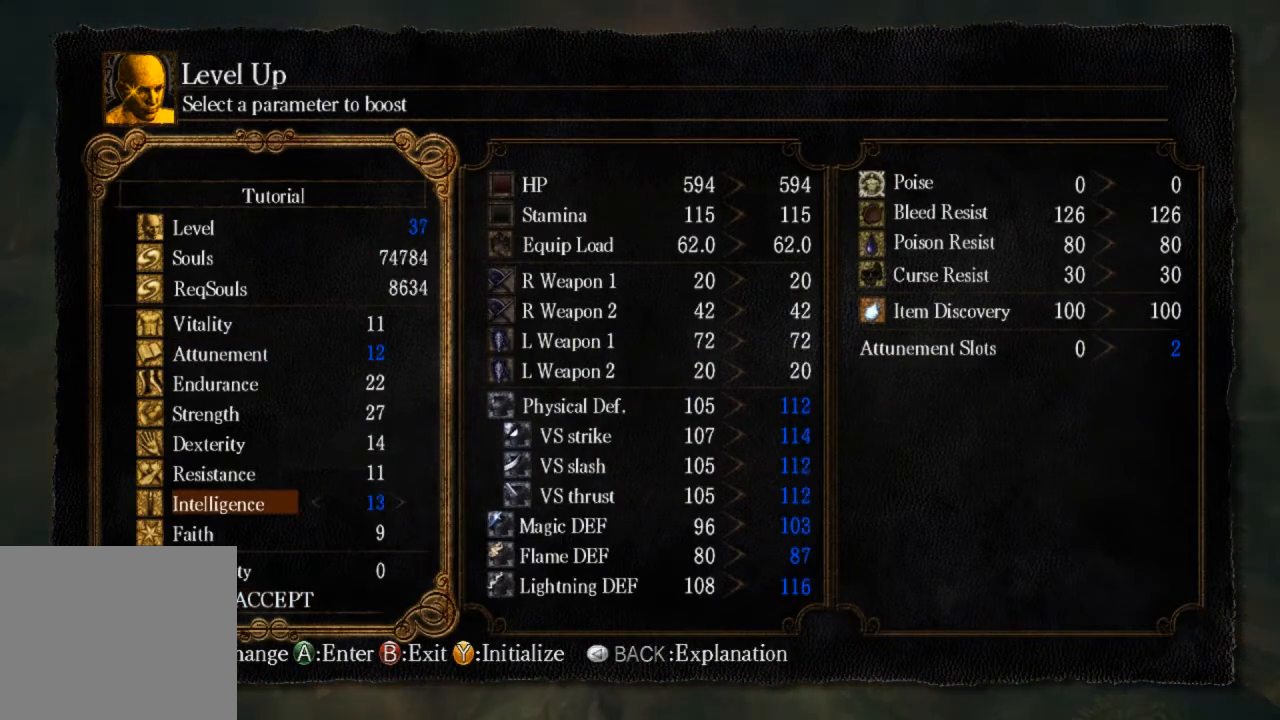
{"dt_ms": 500, "buttons": ["DPAD_RIGHT"], "left_stick": "center", "right_stick": "center", "events": []}
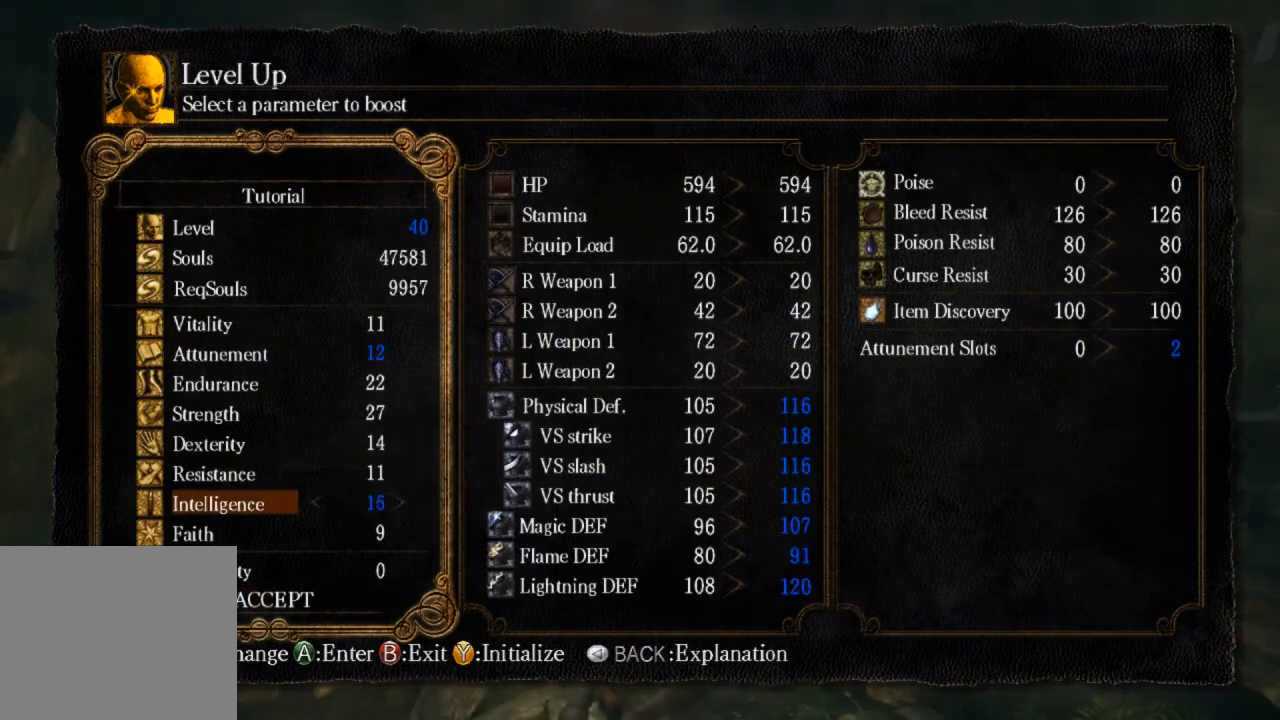
{"dt_ms": 500, "buttons": ["DPAD_RIGHT"], "left_stick": "center", "right_stick": "center", "events": []}
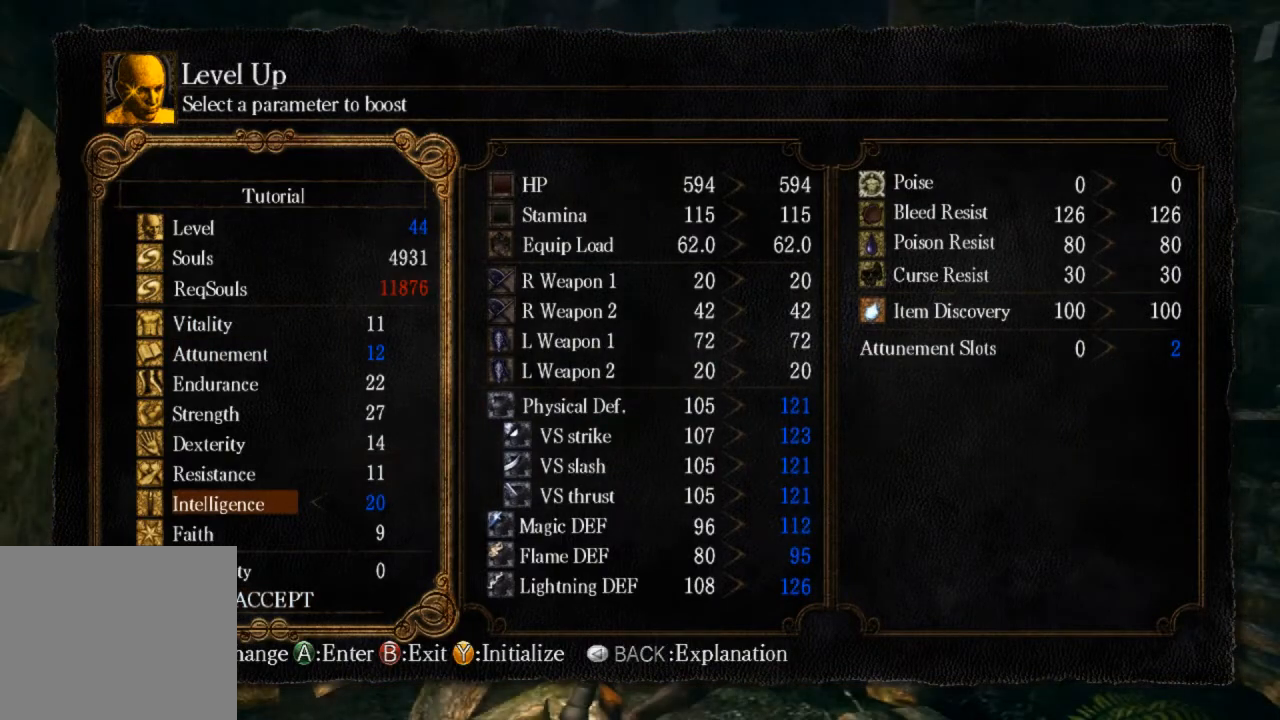
{"dt_ms": 500, "buttons": [], "left_stick": "center", "right_stick": "center", "events": [[300, "CROSS", "down"], [300, "DPAD_RIGHT", "up"], [467, "CROSS", "up"]]}
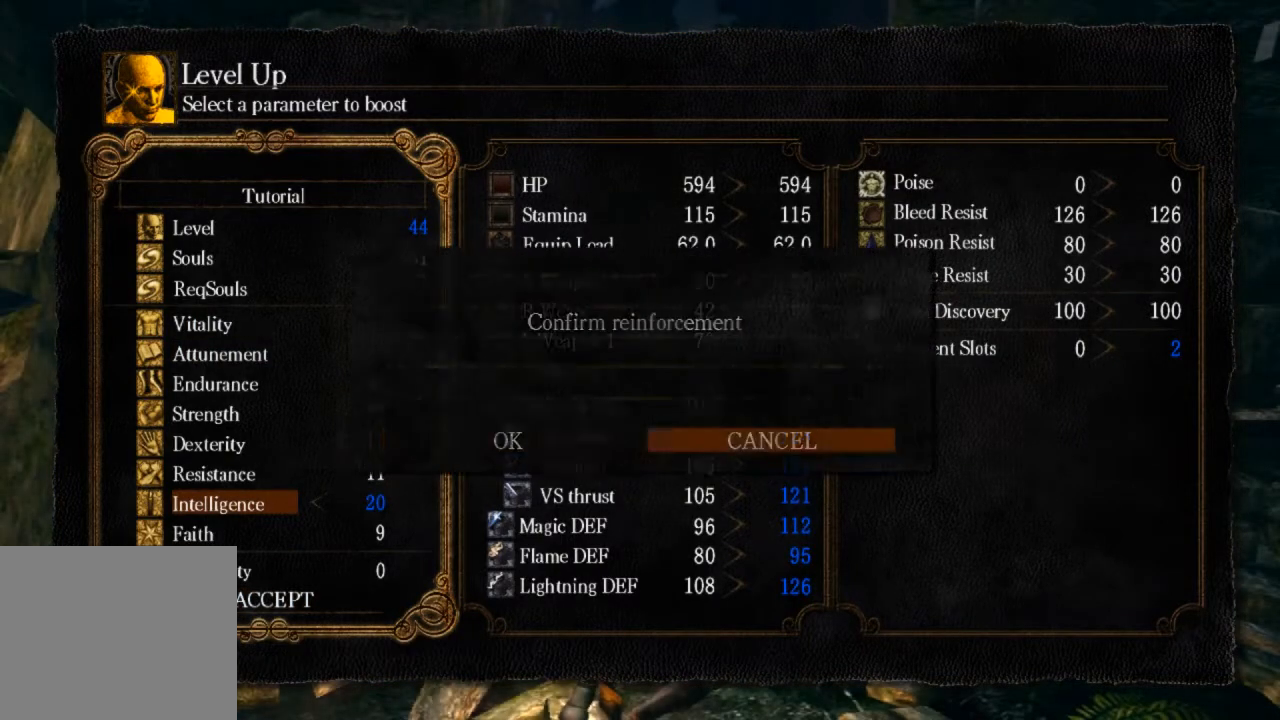
{"dt_ms": 500, "buttons": [], "left_stick": "center", "right_stick": "center", "events": [[33, "DPAD_LEFT", "down"], [67, "CROSS", "down"], [167, "DPAD_LEFT", "up"], [267, "CROSS", "up"]]}
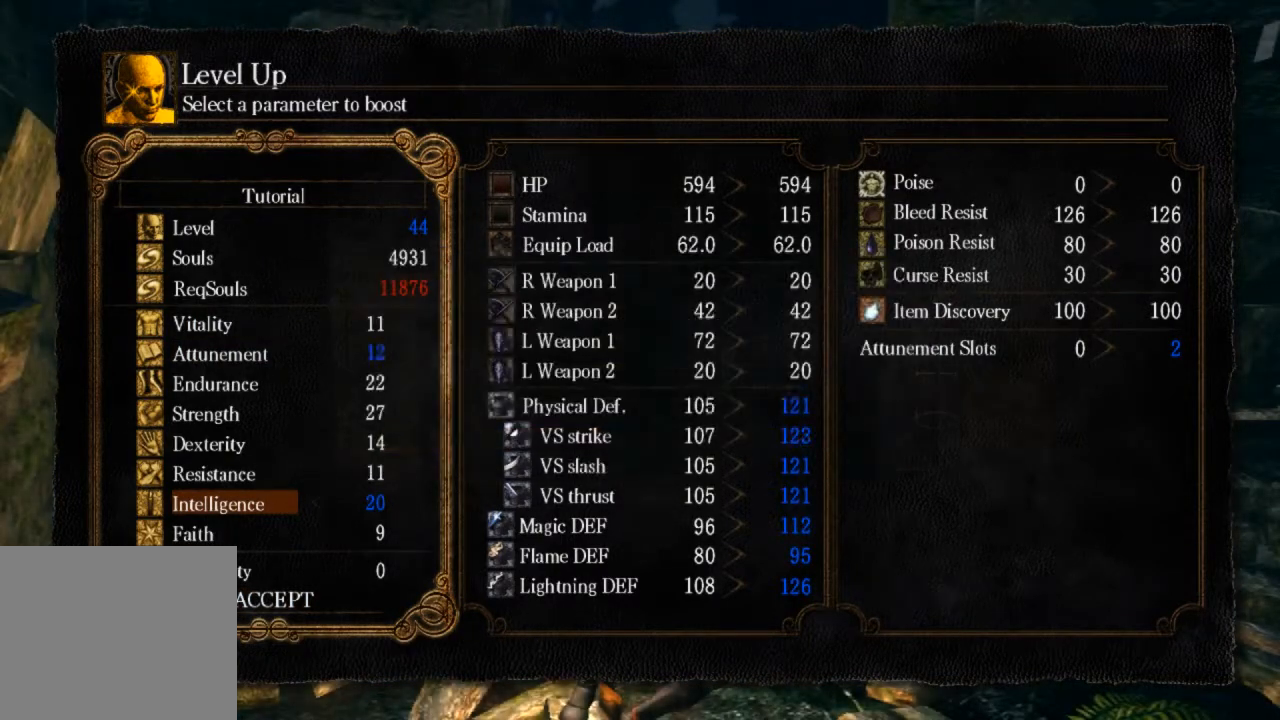
{"dt_ms": 500, "buttons": [], "left_stick": "center", "right_stick": "center", "events": []}
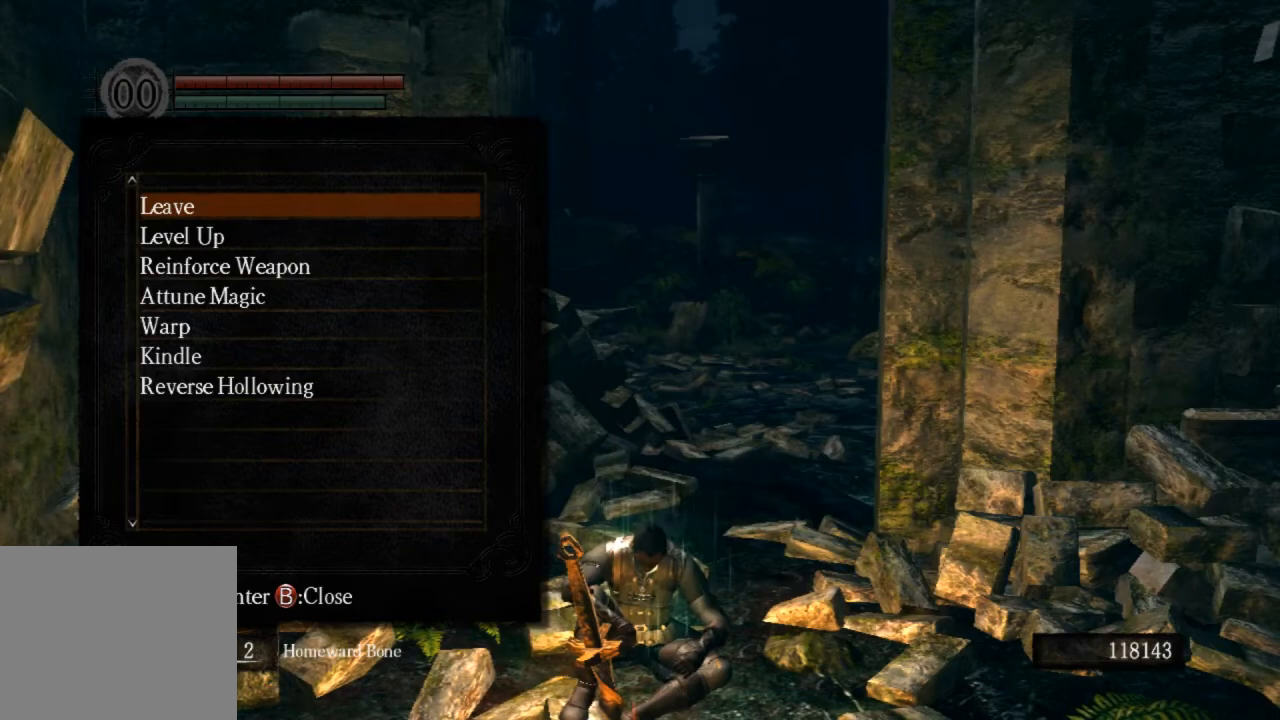
{"dt_ms": 500, "buttons": ["CROSS"], "left_stick": "center", "right_stick": "center", "events": [[33, "DPAD_DOWN", "down"], [100, "DPAD_DOWN", "up"], [200, "DPAD_DOWN", "down"], [267, "DPAD_DOWN", "up"], [333, "DPAD_DOWN", "down"], [467, "DPAD_DOWN", "up"], [500, "CROSS", "down"]]}
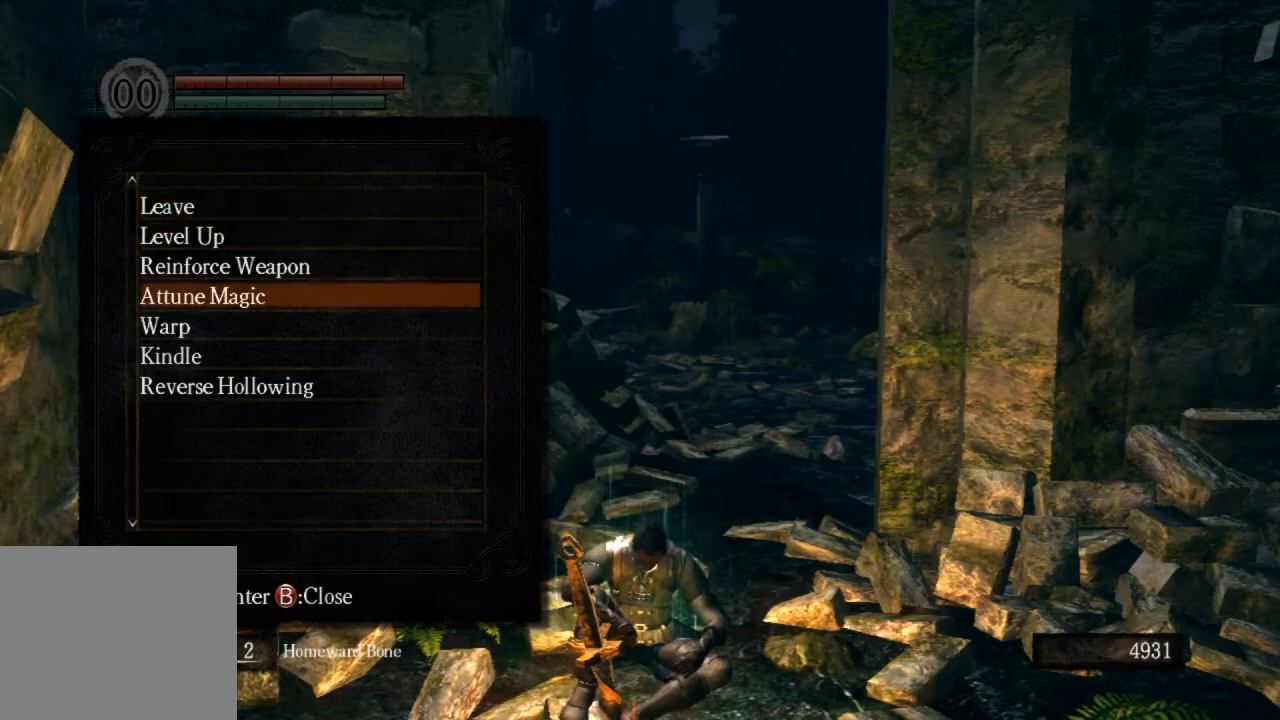
{"dt_ms": 500, "buttons": [], "left_stick": "center", "right_stick": "center", "events": [[100, "CROSS", "up"], [200, "CROSS", "down"], [267, "CROSS", "up"], [400, "CROSS", "down"], [500, "CROSS", "up"]]}
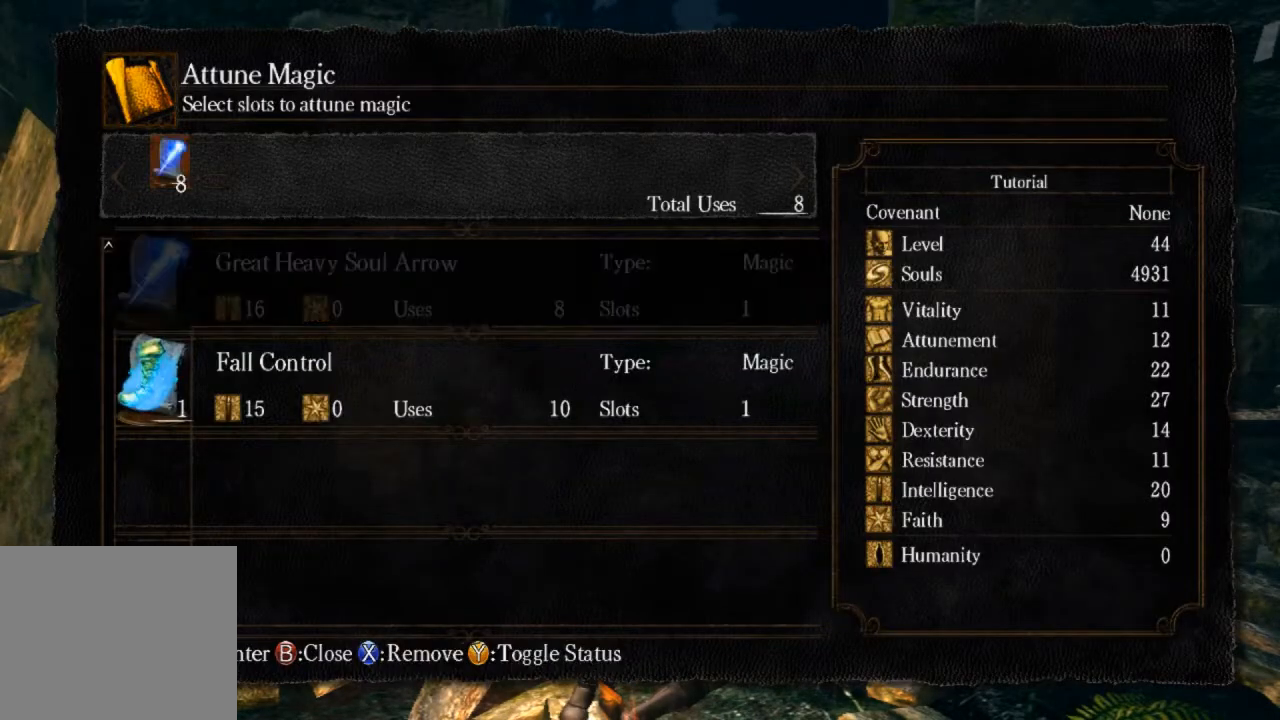
{"dt_ms": 500, "buttons": [], "left_stick": "center", "right_stick": "center", "events": [[67, "DPAD_RIGHT", "down"], [167, "CROSS", "down"], [167, "DPAD_RIGHT", "up"], [267, "CROSS", "up"], [267, "DPAD_DOWN", "down"], [333, "CROSS", "down"], [400, "DPAD_DOWN", "up"], [433, "CROSS", "up"]]}
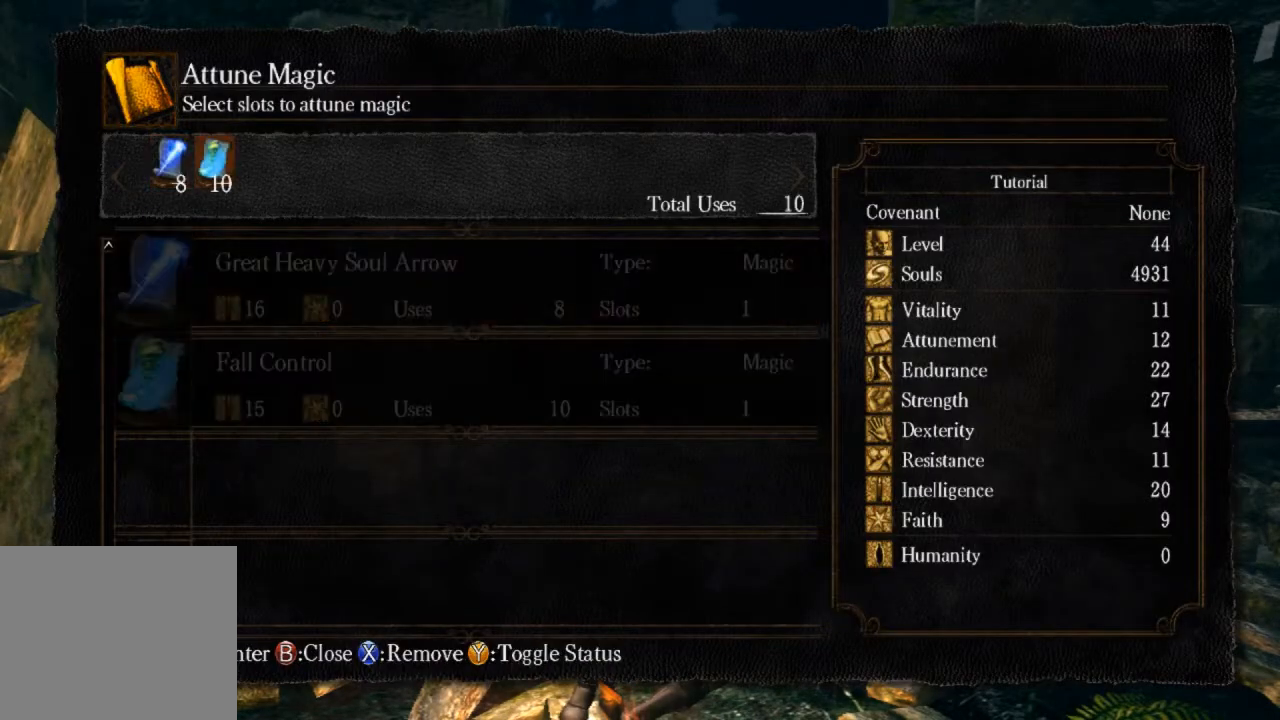
{"dt_ms": 500, "buttons": [], "left_stick": "center", "right_stick": "center", "events": []}
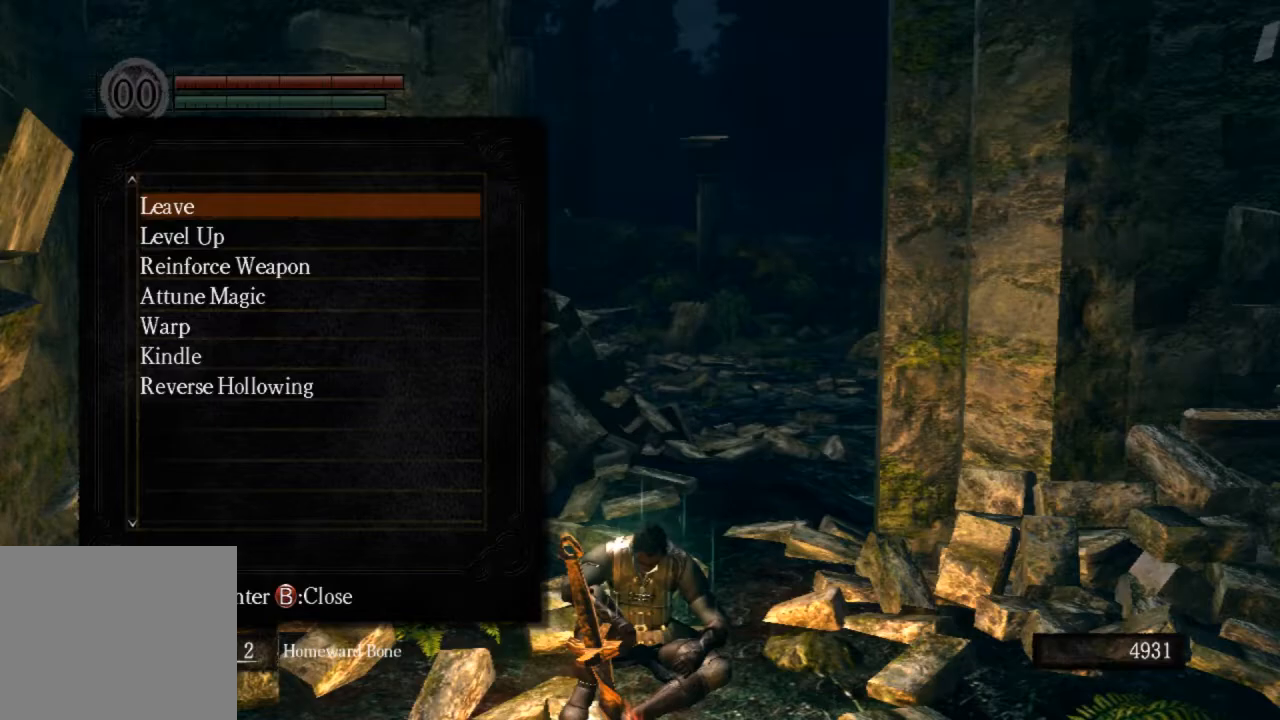
{"dt_ms": 500, "buttons": [], "left_stick": "up", "right_stick": "center", "events": [[200, "left_stick", "up"]]}
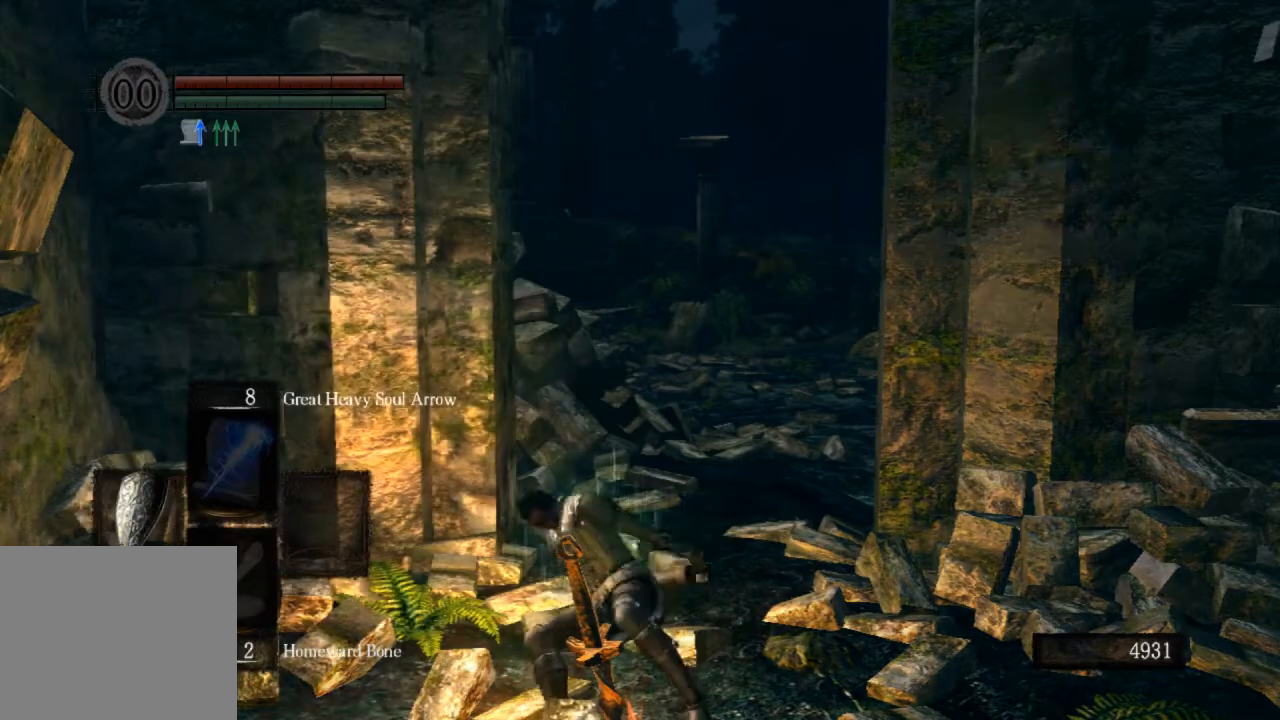
{"dt_ms": 500, "buttons": ["CIRCLE"], "left_stick": "up", "right_stick": "center", "events": [[367, "CIRCLE", "down"]]}
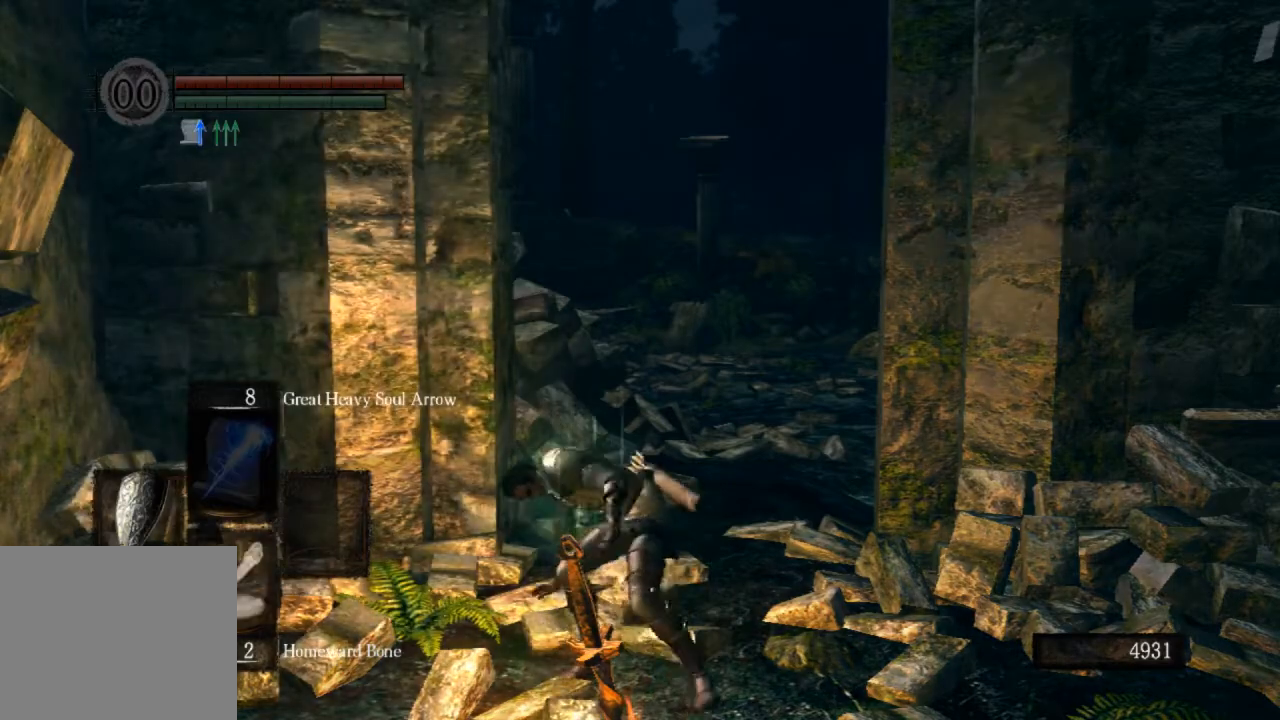
{"dt_ms": 500, "buttons": ["CIRCLE"], "left_stick": "up", "right_stick": "center", "events": []}